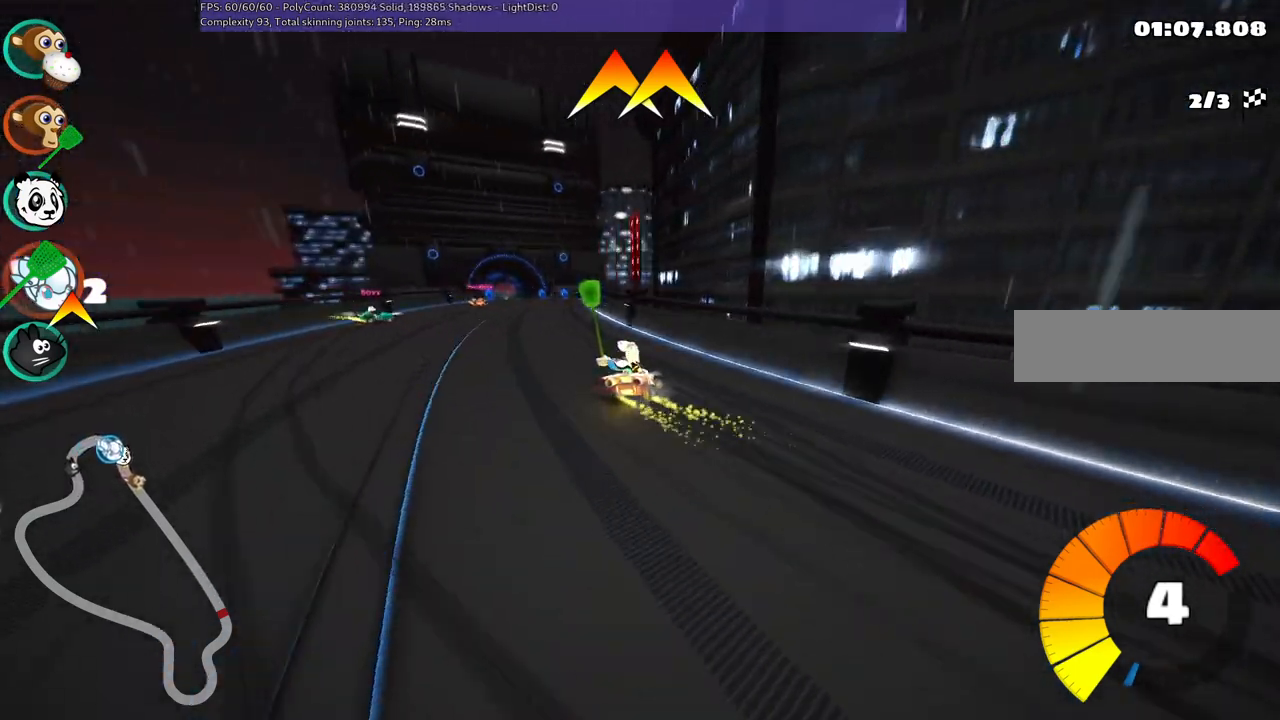
Gameplay with keyboard; each line is a JSON object with the keys held at the frame after it. "events" lists presses ("down") and releases ("up") of ".", "/", "alt_r", "b", "c", "comma", "ctrl_r", "d", "down", "f", "g", "h", "j", "k", "l", "left", "m", "n", "quote", "return", "right", "semicolon", "shift_r", "space", "super", "up" and "v" between this image and that frame as [ms after this image, input, new state], when the widget could be followed in between. No other keys are recorded. Mouse input is not recorded.
{"keys": ["up"], "events": [[50, "right", "up"], [283, "m", "up"], [283, "n", "down"], [367, "left", "up"], [417, "n", "up"]]}
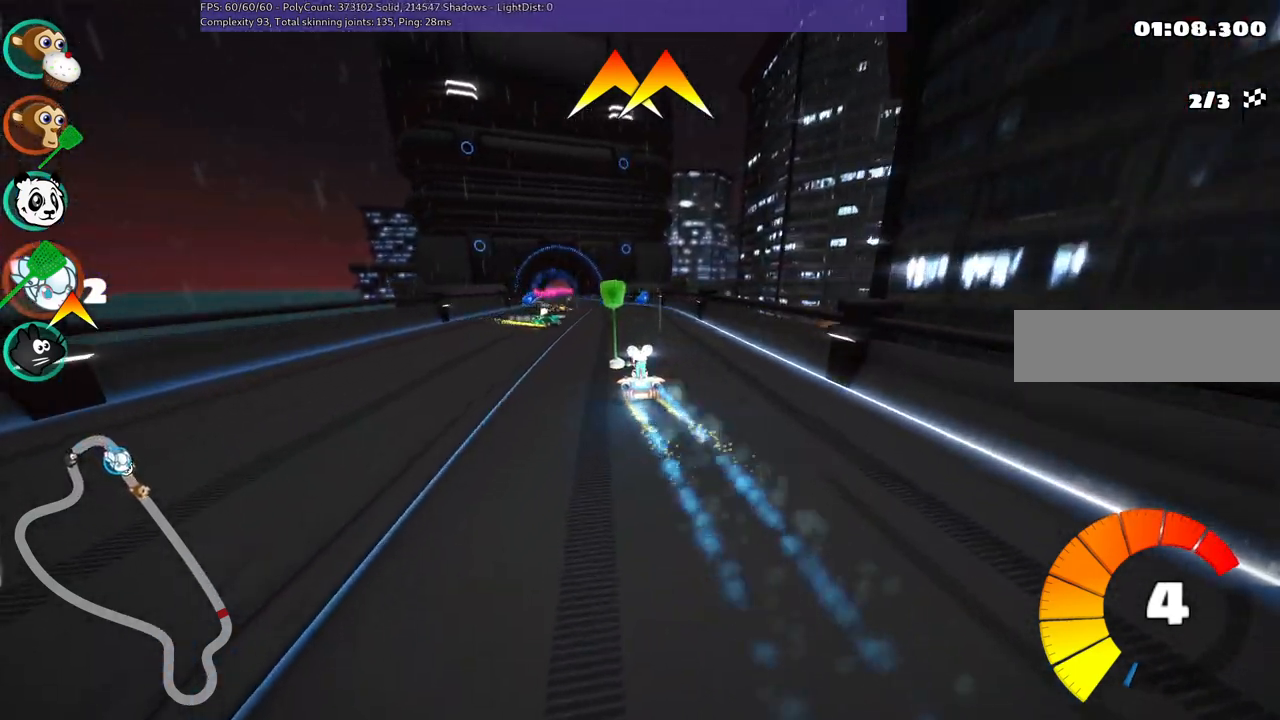
{"keys": ["right", "up"], "events": [[200, "left", "down"], [300, "left", "up"], [350, "right", "down"]]}
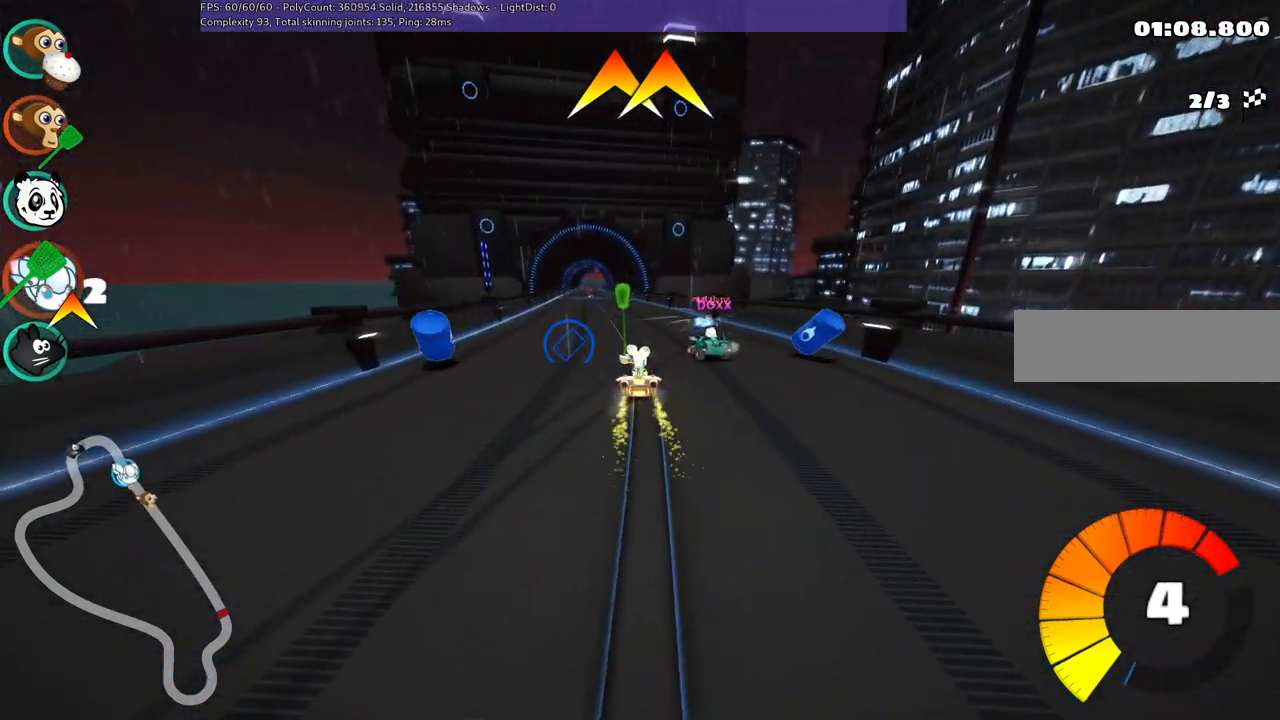
{"keys": ["up"], "events": [[83, "right", "up"], [133, "left", "down"], [500, "left", "up"]]}
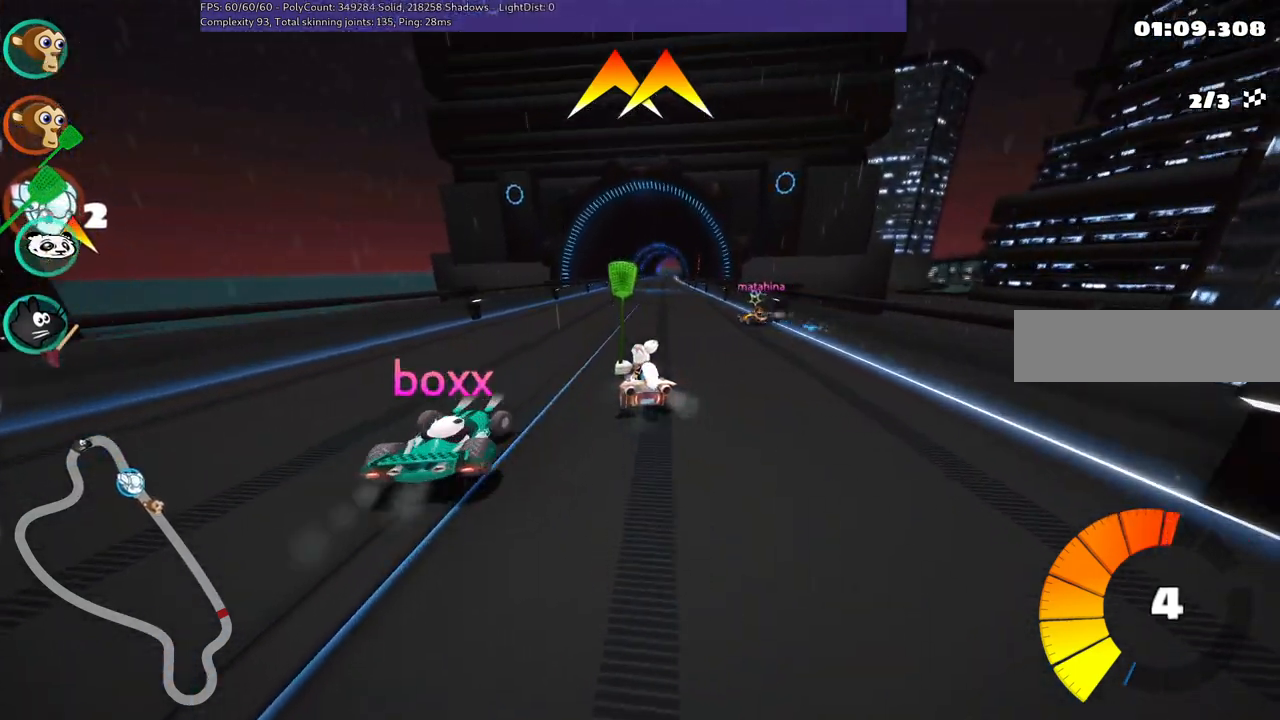
{"keys": ["up"], "events": [[50, "right", "down"], [100, "space", "down"], [233, "space", "up"], [383, "right", "up"]]}
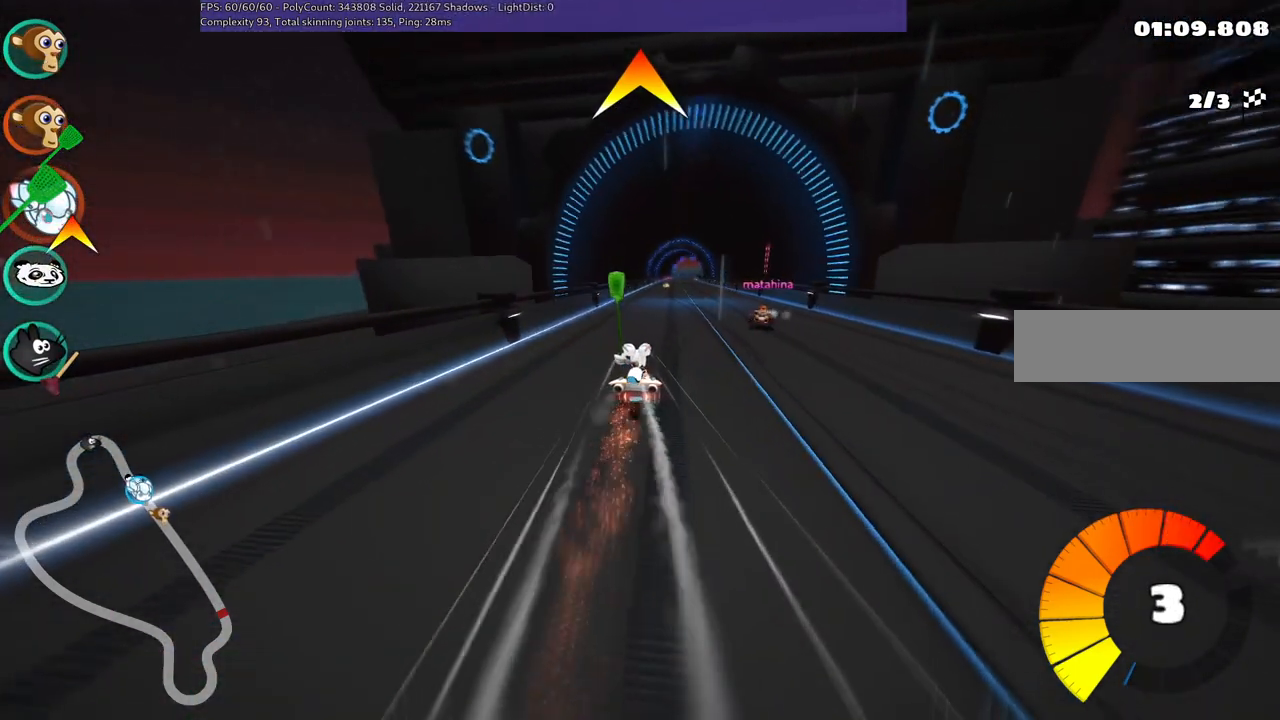
{"keys": ["right", "up"], "events": [[250, "left", "down"], [350, "left", "up"], [483, "right", "down"]]}
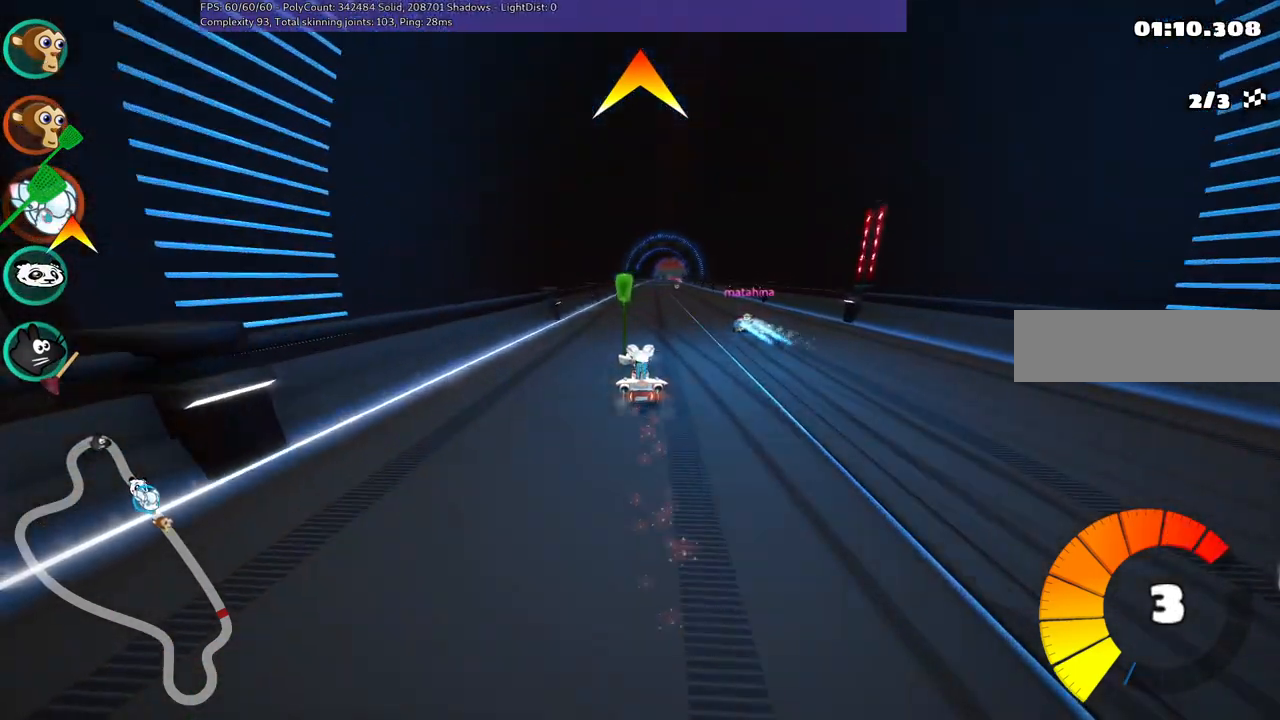
{"keys": ["right", "up"], "events": [[133, "right", "up"], [417, "right", "down"]]}
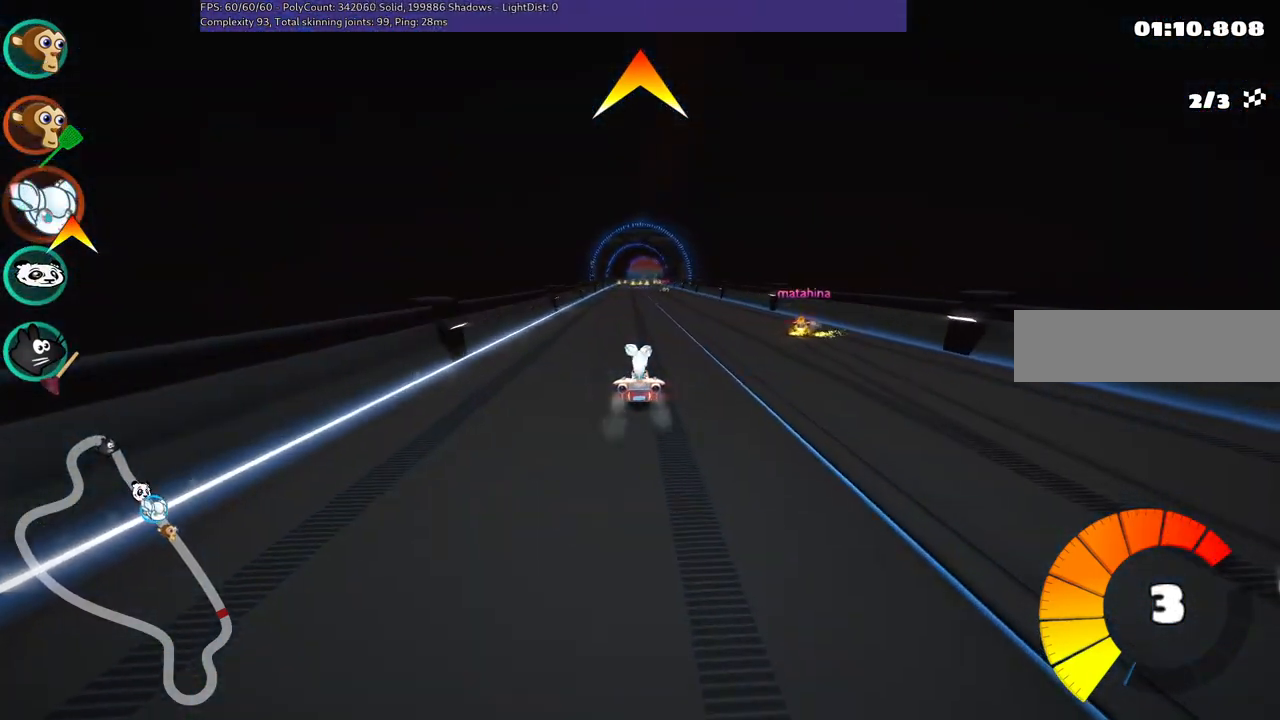
{"keys": ["m", "right", "up"], "events": [[150, "right", "up"], [200, "left", "down"], [200, "m", "down"], [283, "right", "down"], [383, "left", "up"]]}
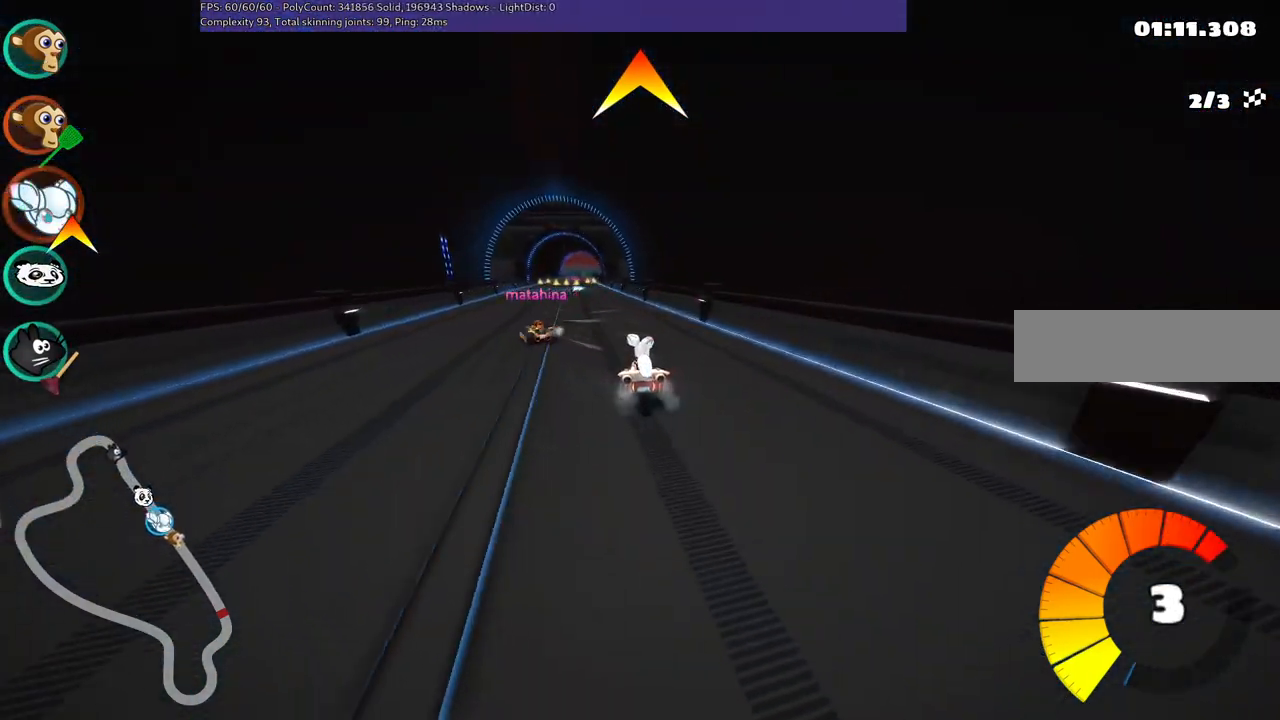
{"keys": ["m", "right", "up"], "events": []}
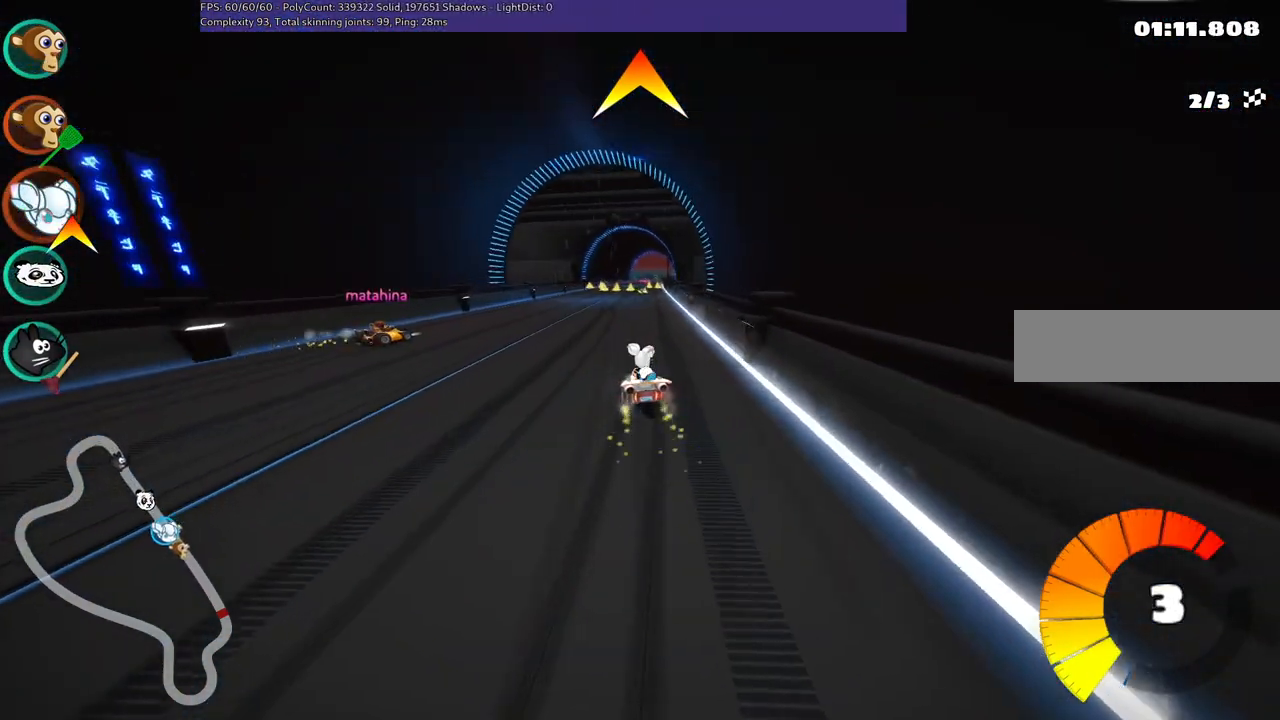
{"keys": ["up"], "events": [[233, "n", "down"], [317, "m", "up"], [417, "right", "up"], [467, "n", "up"]]}
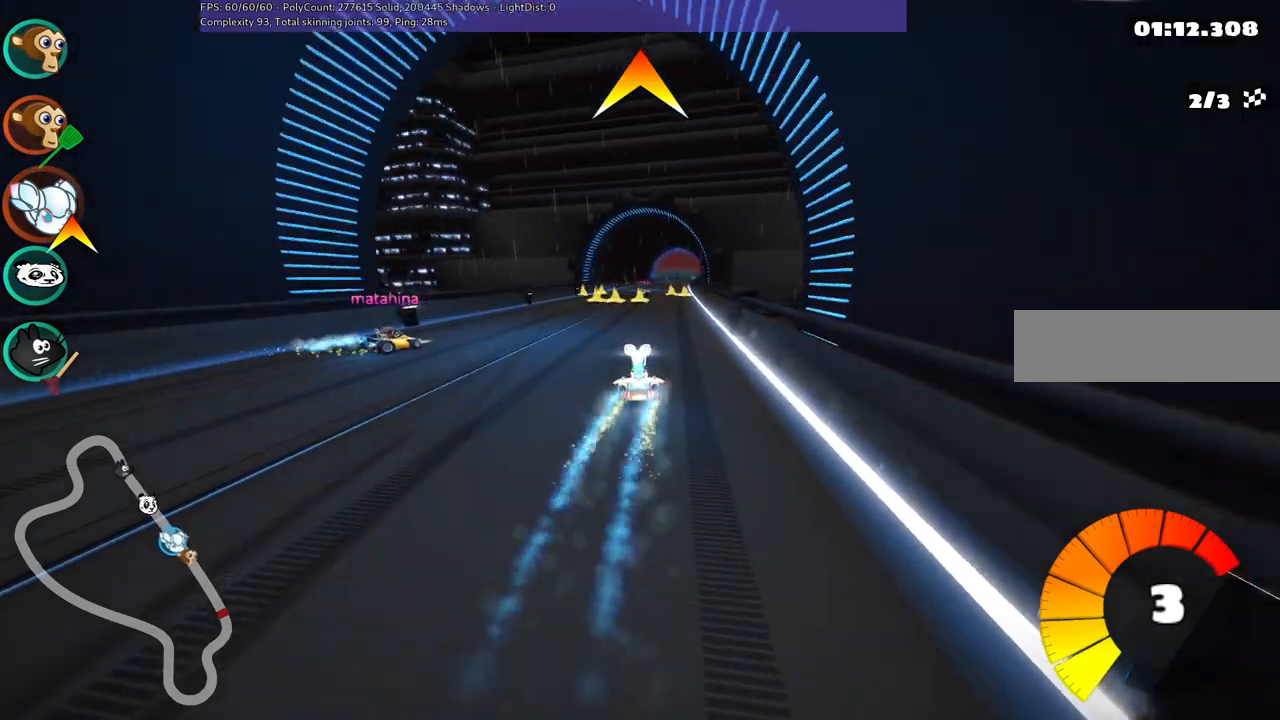
{"keys": ["up"], "events": [[250, "space", "down"], [333, "left", "down"], [333, "space", "up"], [433, "left", "up"]]}
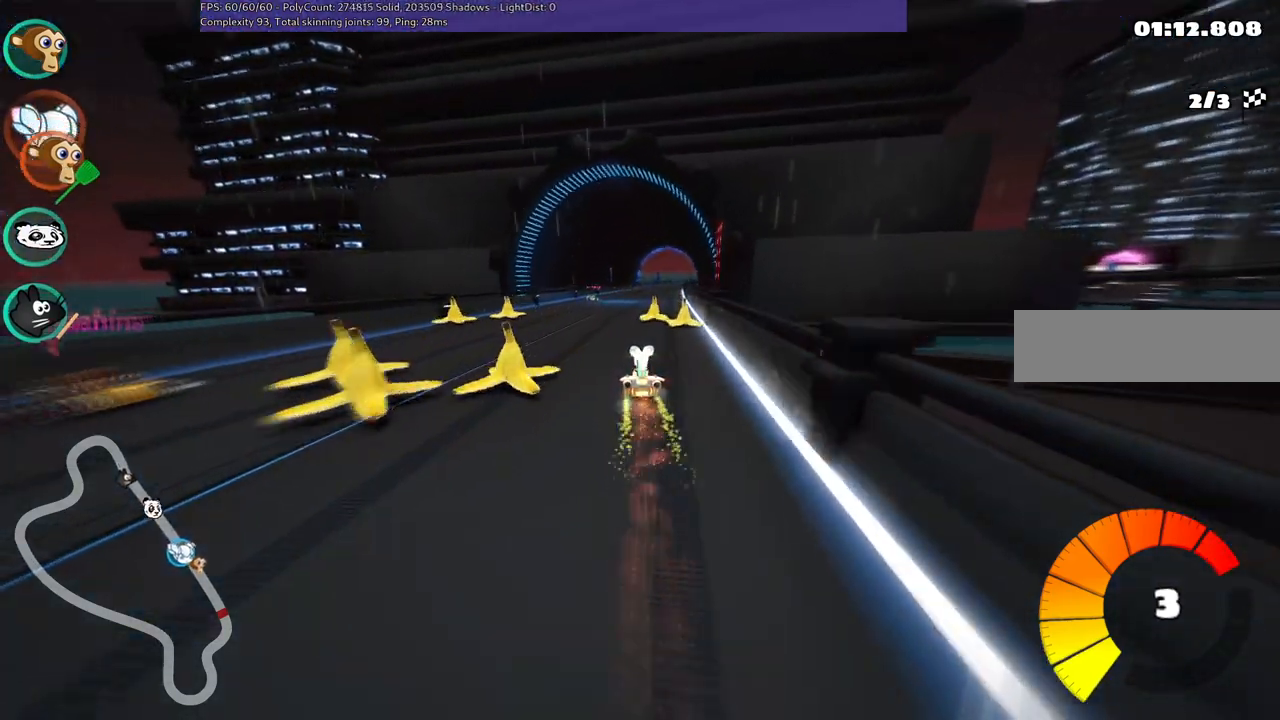
{"keys": ["left", "m", "up"], "events": [[33, "left", "down"], [217, "left", "up"], [267, "m", "down"], [267, "right", "down"], [350, "left", "down"], [450, "right", "up"]]}
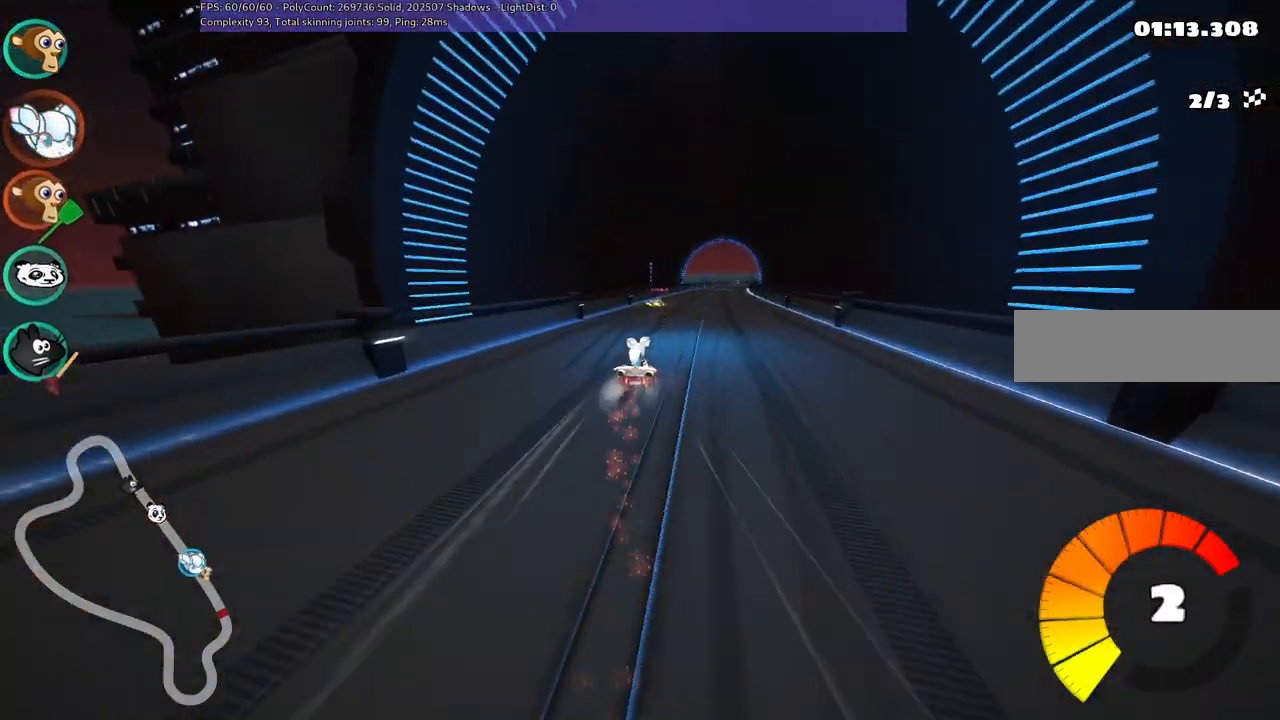
{"keys": ["left", "m", "up"], "events": []}
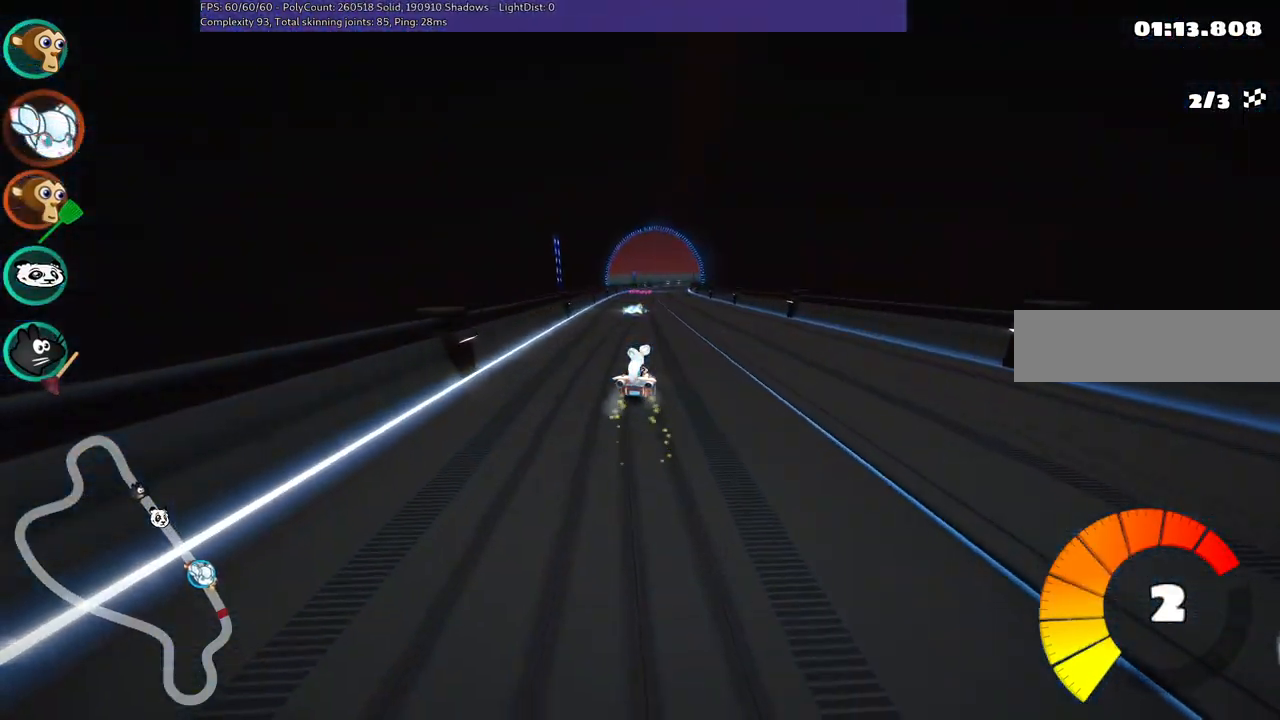
{"keys": ["left", "m", "n", "up"], "events": [[433, "n", "down"]]}
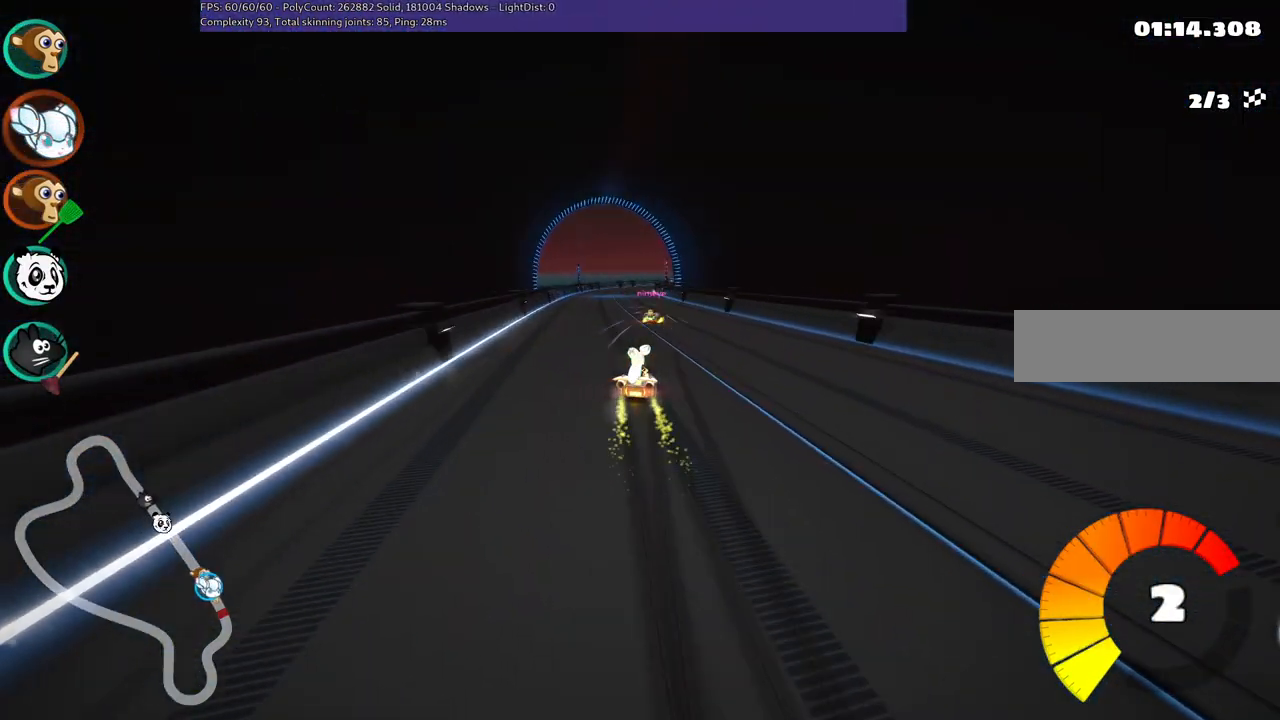
{"keys": ["up"], "events": [[67, "m", "up"], [167, "left", "up"], [217, "n", "up"], [350, "right", "down"], [400, "right", "up"]]}
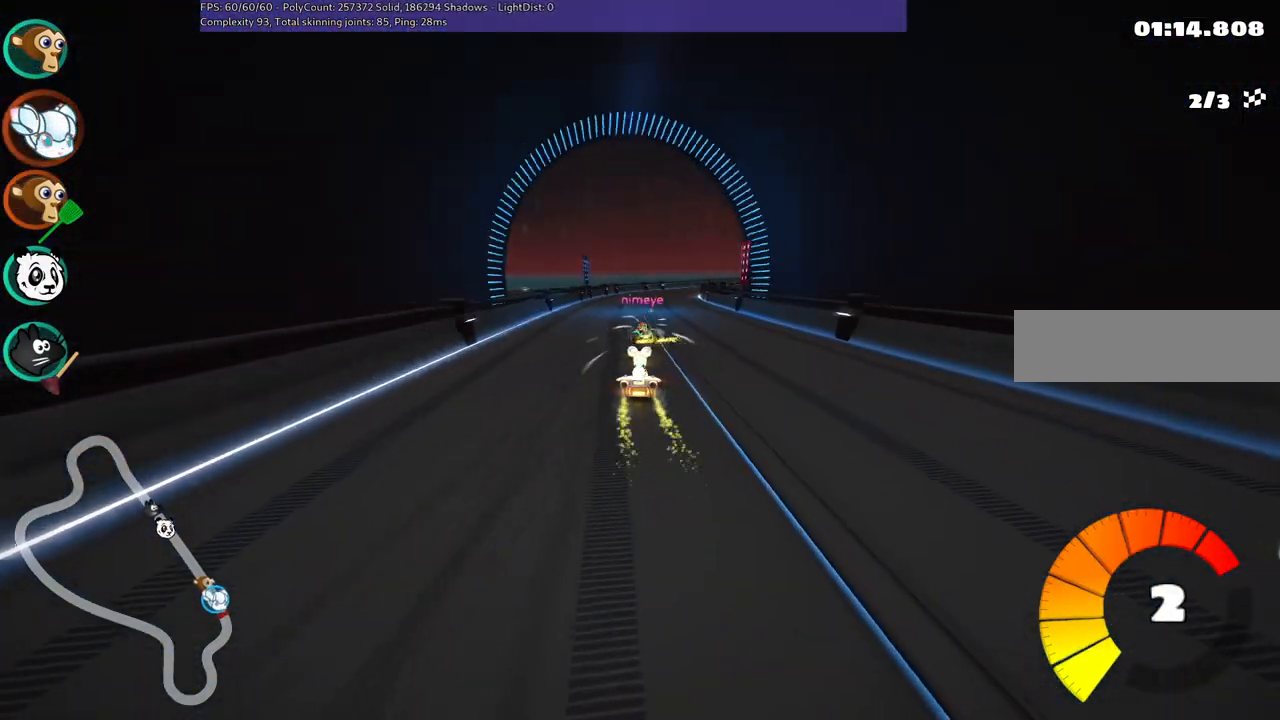
{"keys": ["m", "right", "up"], "events": [[83, "left", "down"], [183, "left", "up"], [417, "m", "down"], [417, "right", "down"]]}
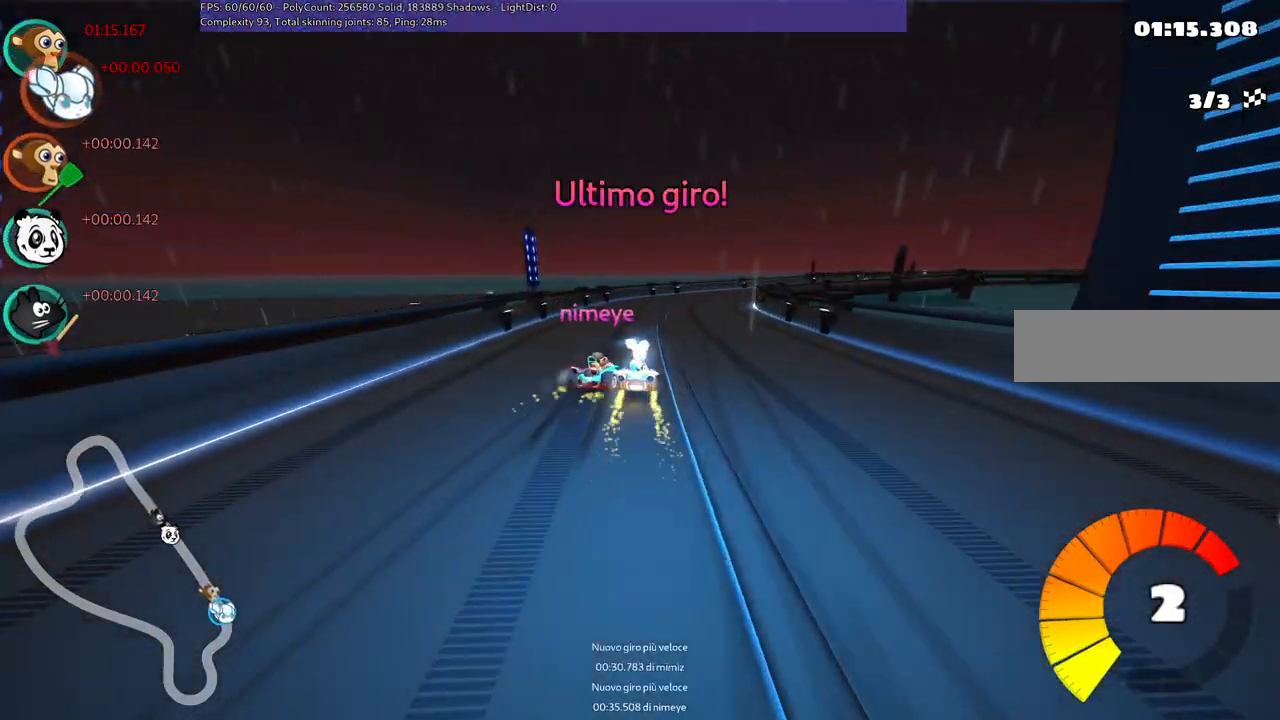
{"keys": ["left", "m", "right", "up"], "events": [[67, "left", "down"], [117, "right", "up"], [200, "right", "down"], [300, "left", "up"], [433, "left", "down"]]}
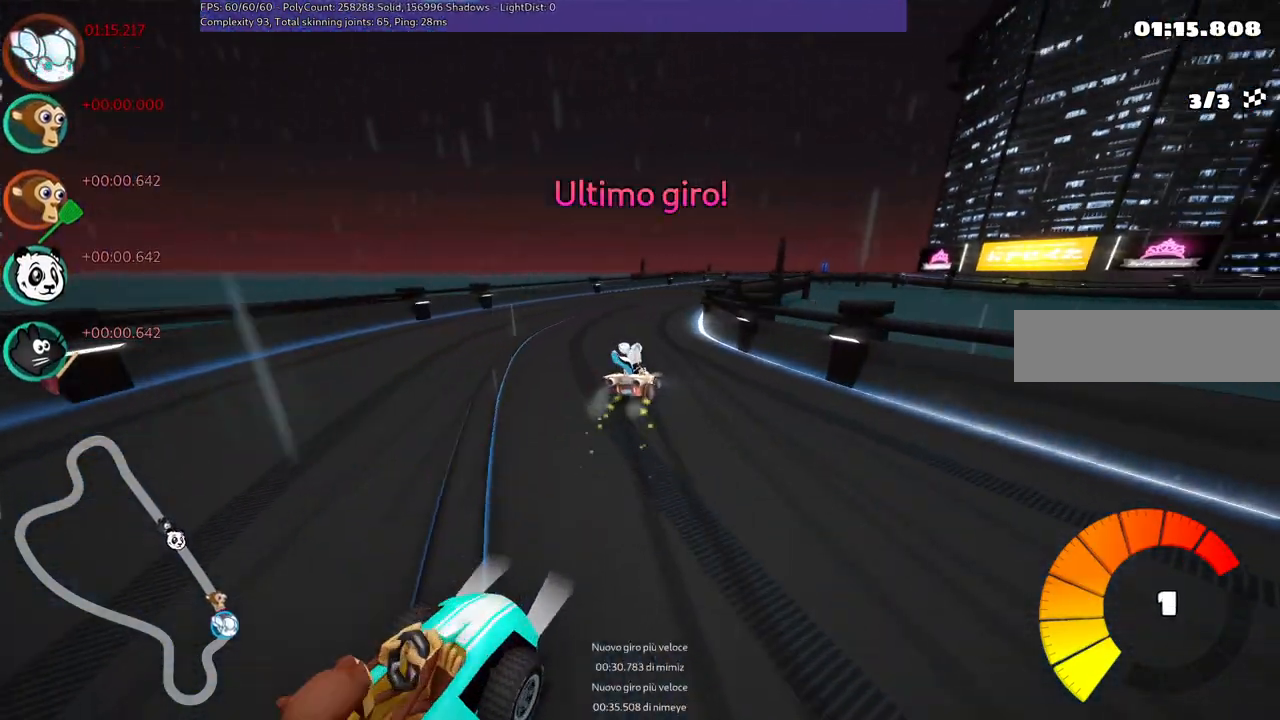
{"keys": ["left", "m", "up"], "events": [[33, "right", "up"], [83, "right", "down"], [217, "left", "up"], [367, "left", "down"], [367, "right", "up"]]}
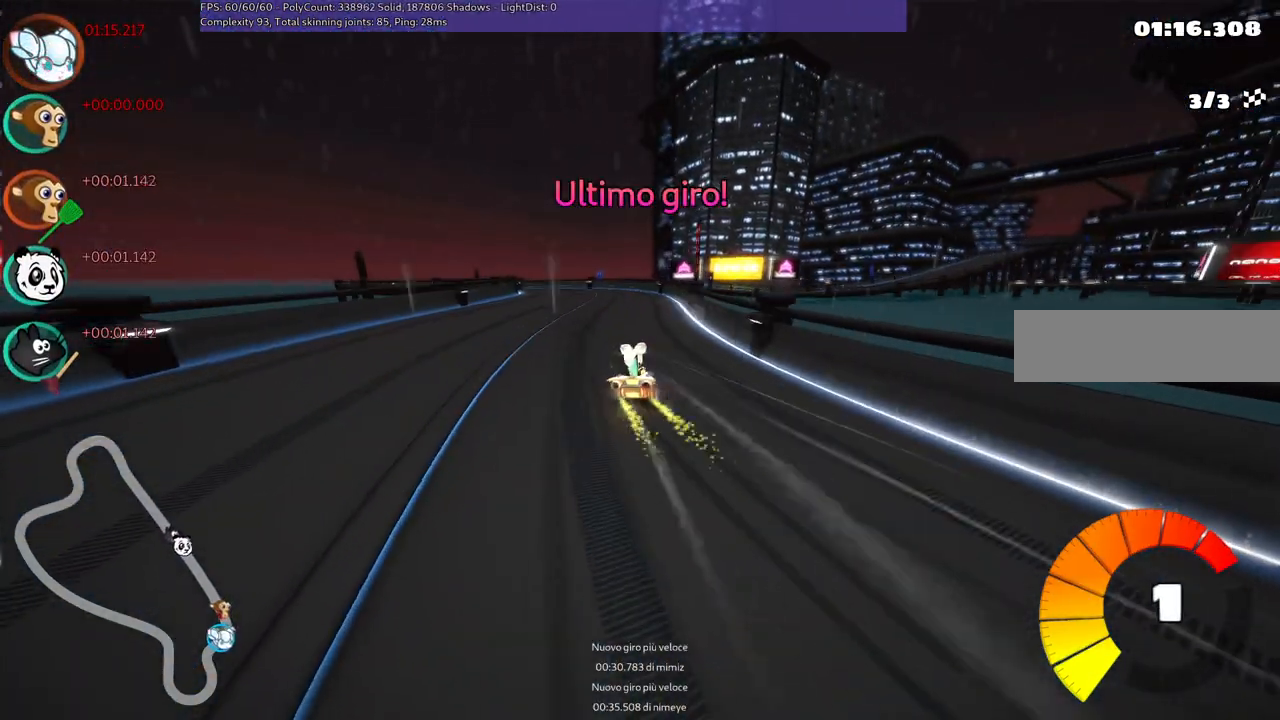
{"keys": ["left", "up"], "events": [[200, "left", "up"], [200, "m", "up"], [333, "left", "down"]]}
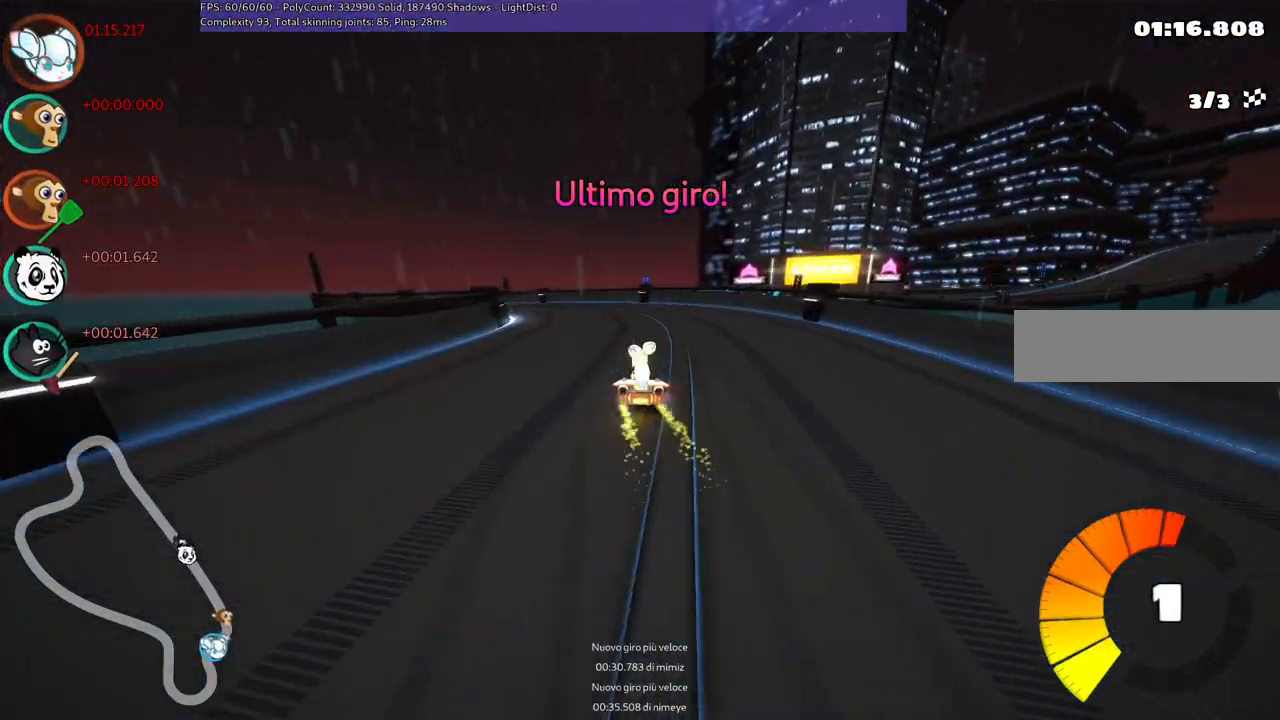
{"keys": ["left", "up"], "events": [[117, "left", "up"], [167, "left", "down"], [400, "m", "down"], [483, "m", "up"]]}
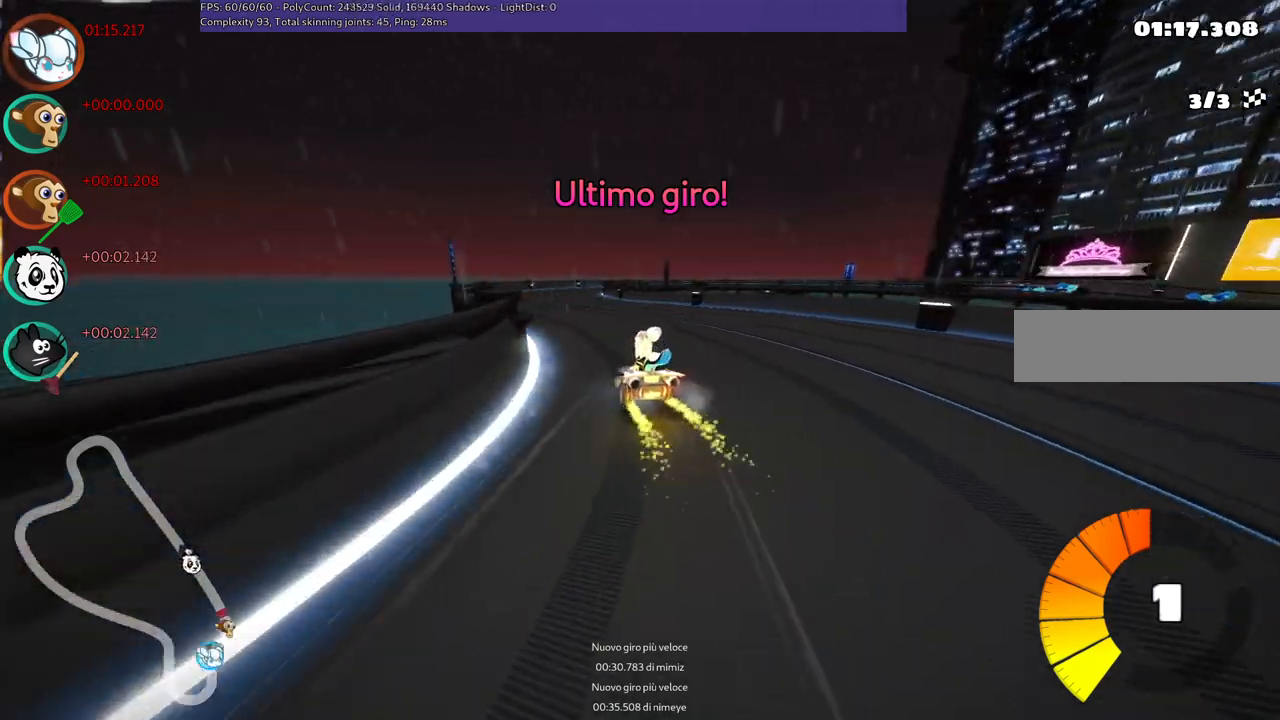
{"keys": ["m", "right", "up"], "events": [[33, "left", "up"], [83, "m", "down"], [133, "m", "up"], [367, "right", "down"], [417, "m", "down"]]}
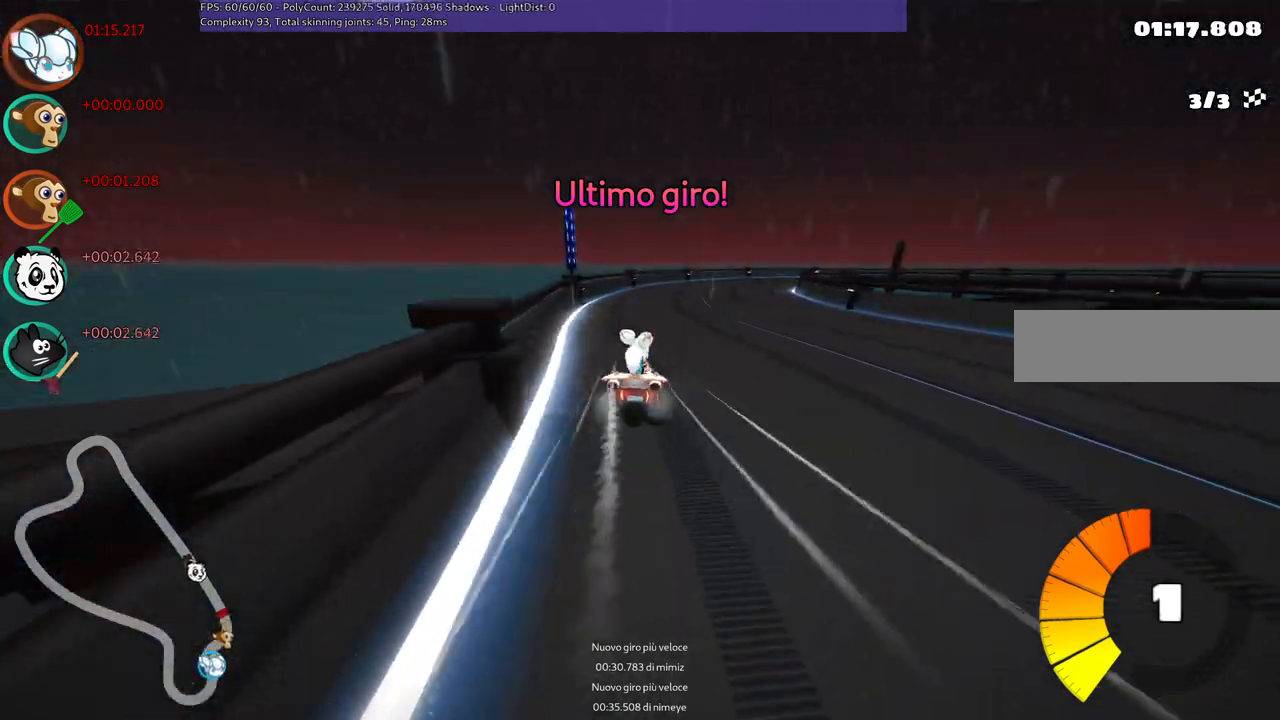
{"keys": ["left", "m", "right", "up"], "events": [[50, "left", "down"], [100, "right", "up"], [433, "right", "down"]]}
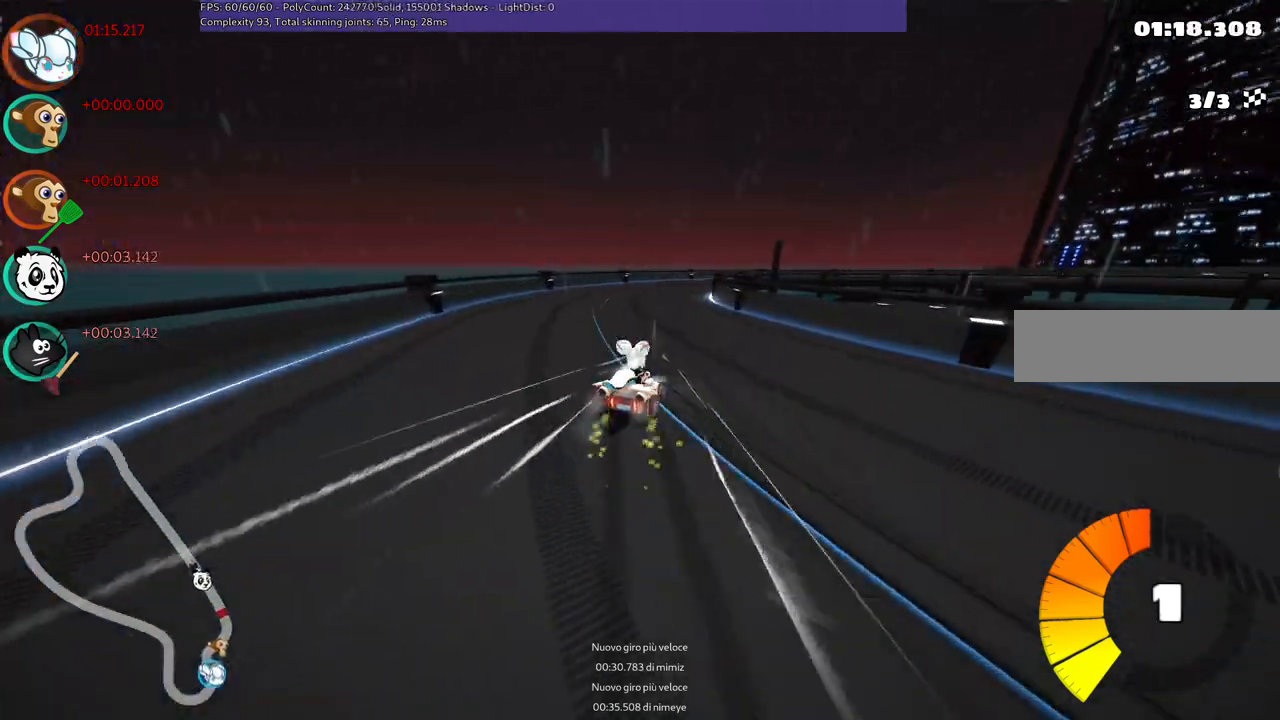
{"keys": ["left", "m", "up"], "events": [[67, "right", "up"], [167, "right", "down"], [317, "right", "up"]]}
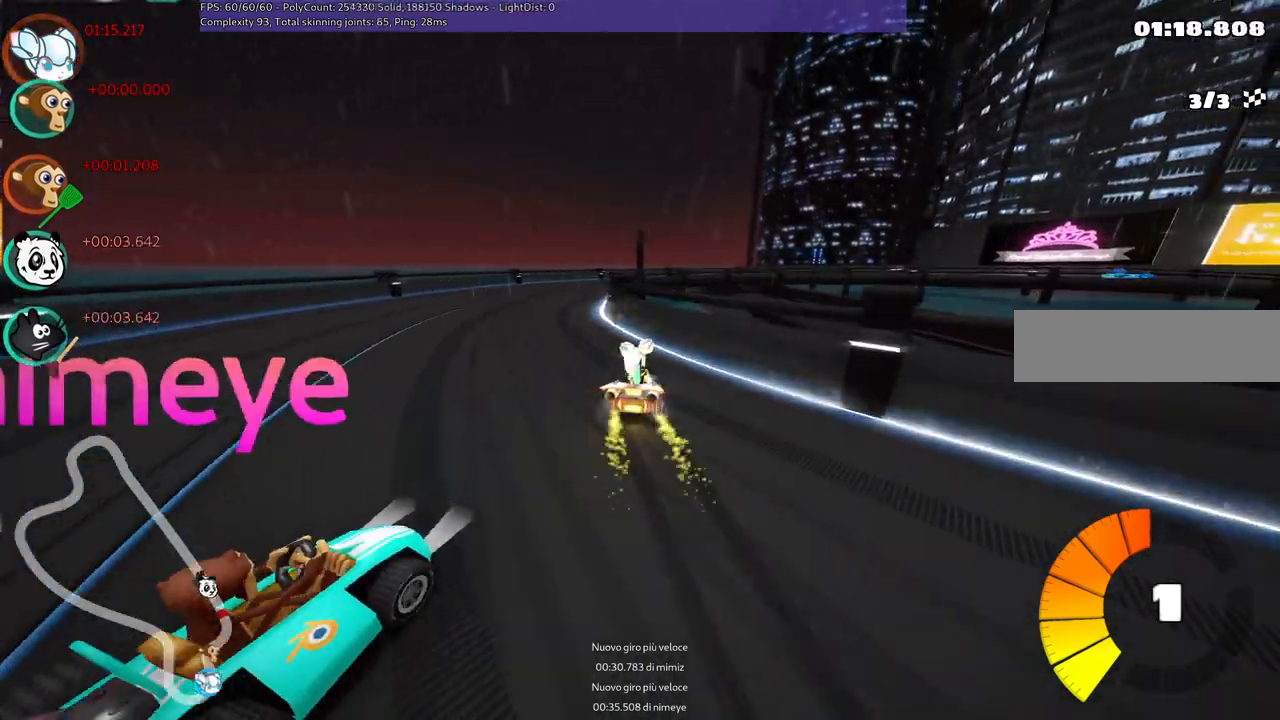
{"keys": ["right", "up"], "events": [[50, "m", "up"], [233, "left", "up"], [283, "right", "down"]]}
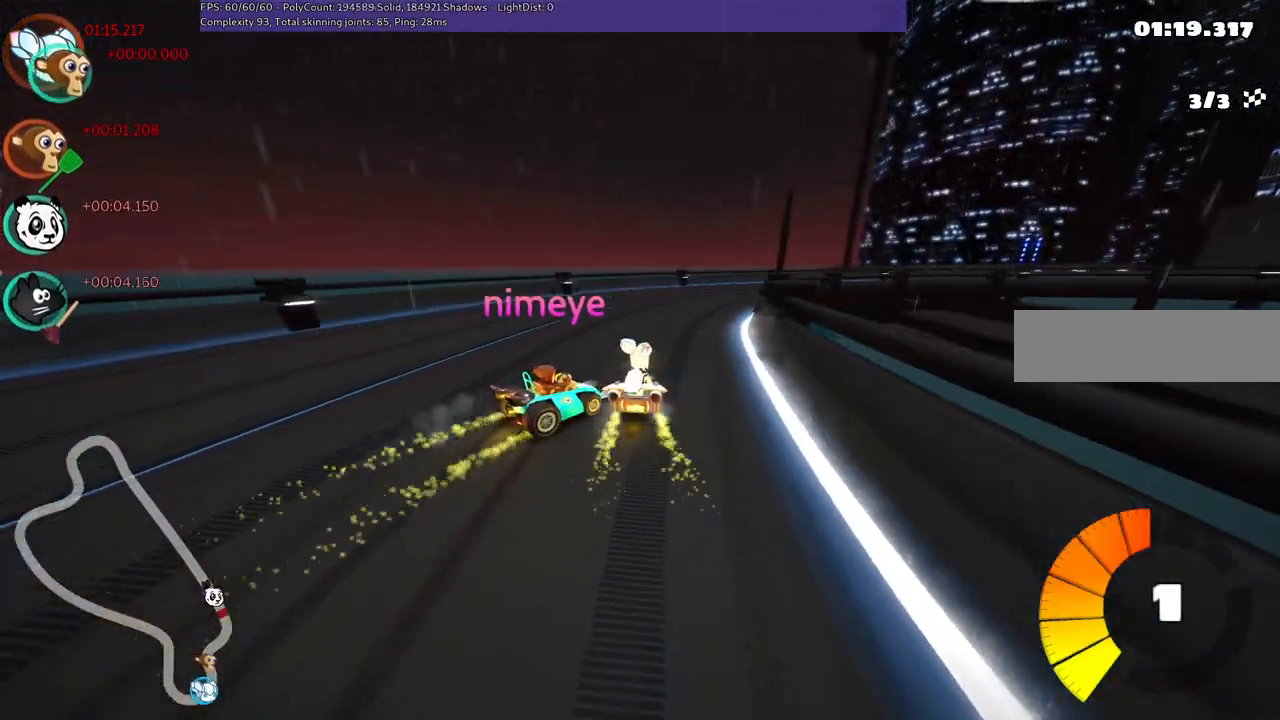
{"keys": ["left", "m", "right", "up"], "events": [[17, "m", "down"], [117, "left", "down"], [150, "right", "up"], [483, "right", "down"]]}
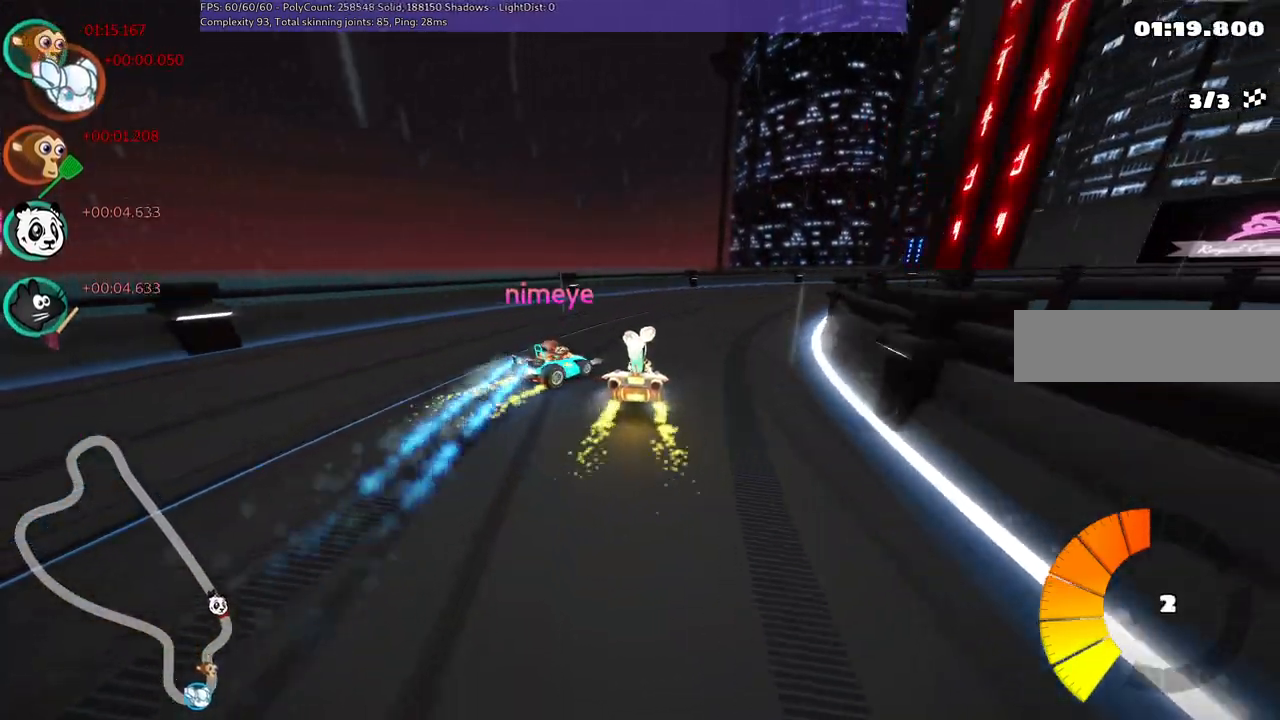
{"keys": ["m", "right", "up"], "events": [[217, "left", "up"]]}
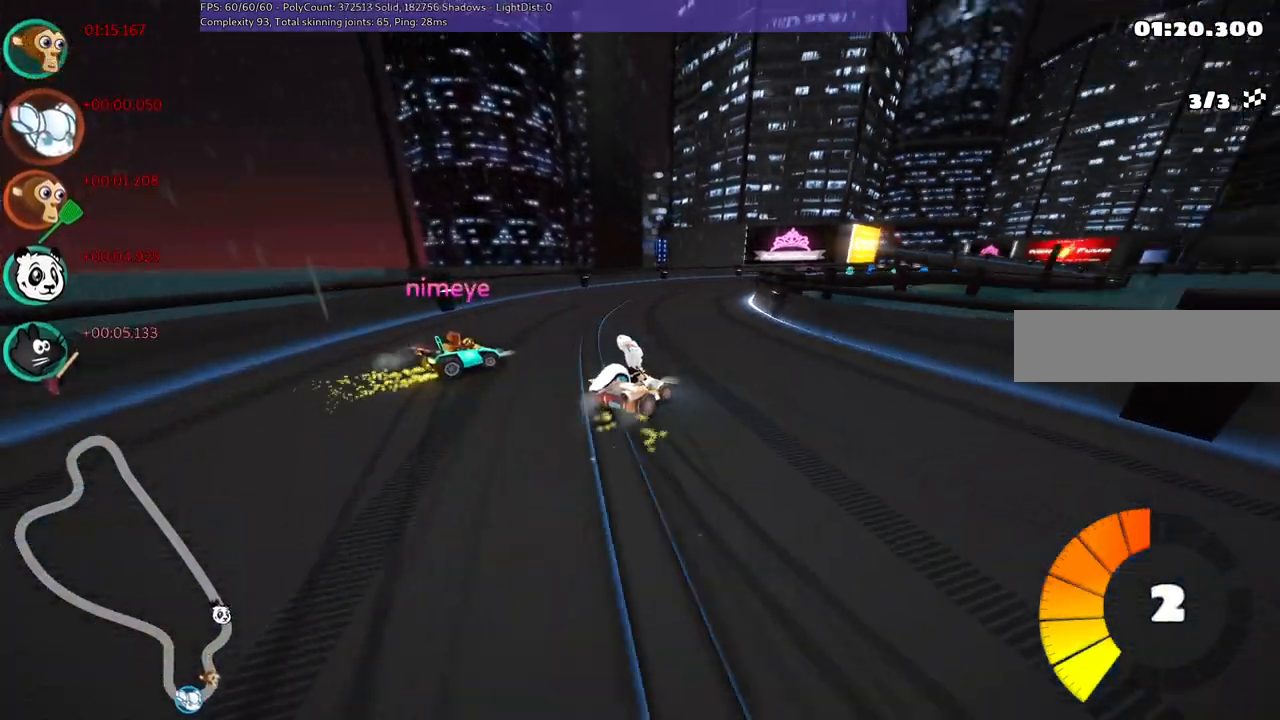
{"keys": ["up"], "events": [[333, "right", "up"], [467, "m", "up"]]}
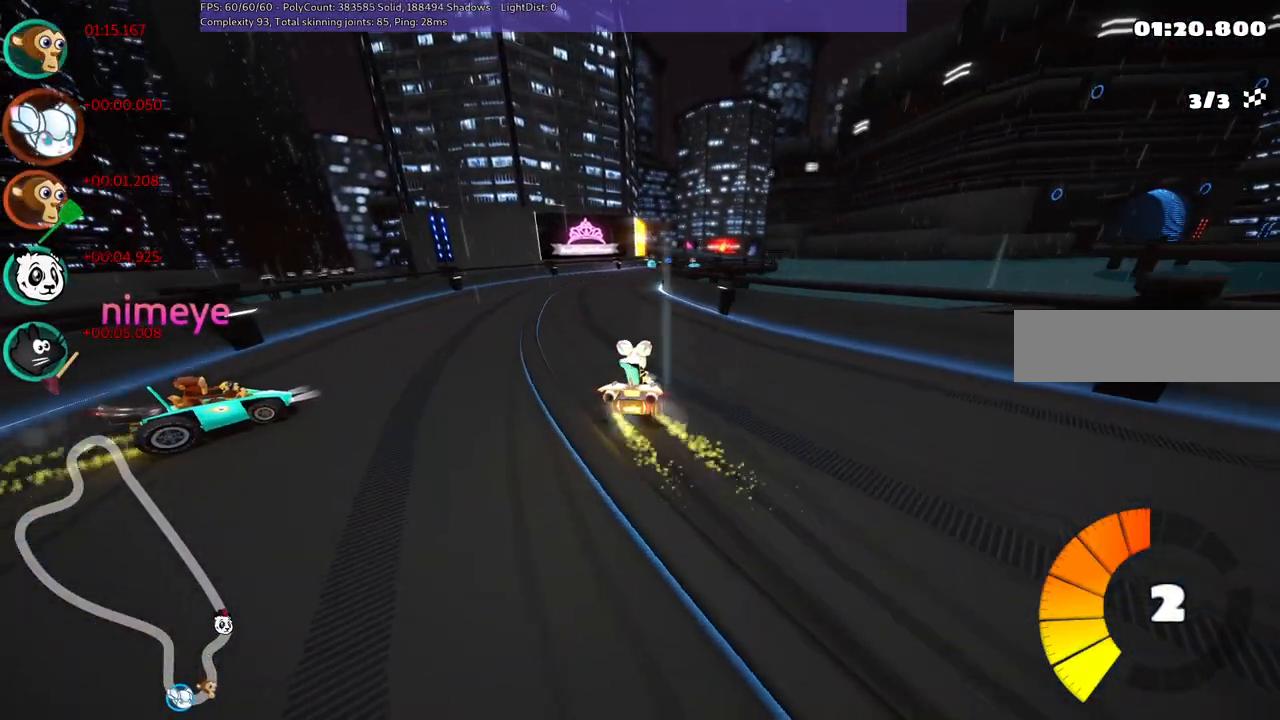
{"keys": ["up"], "events": []}
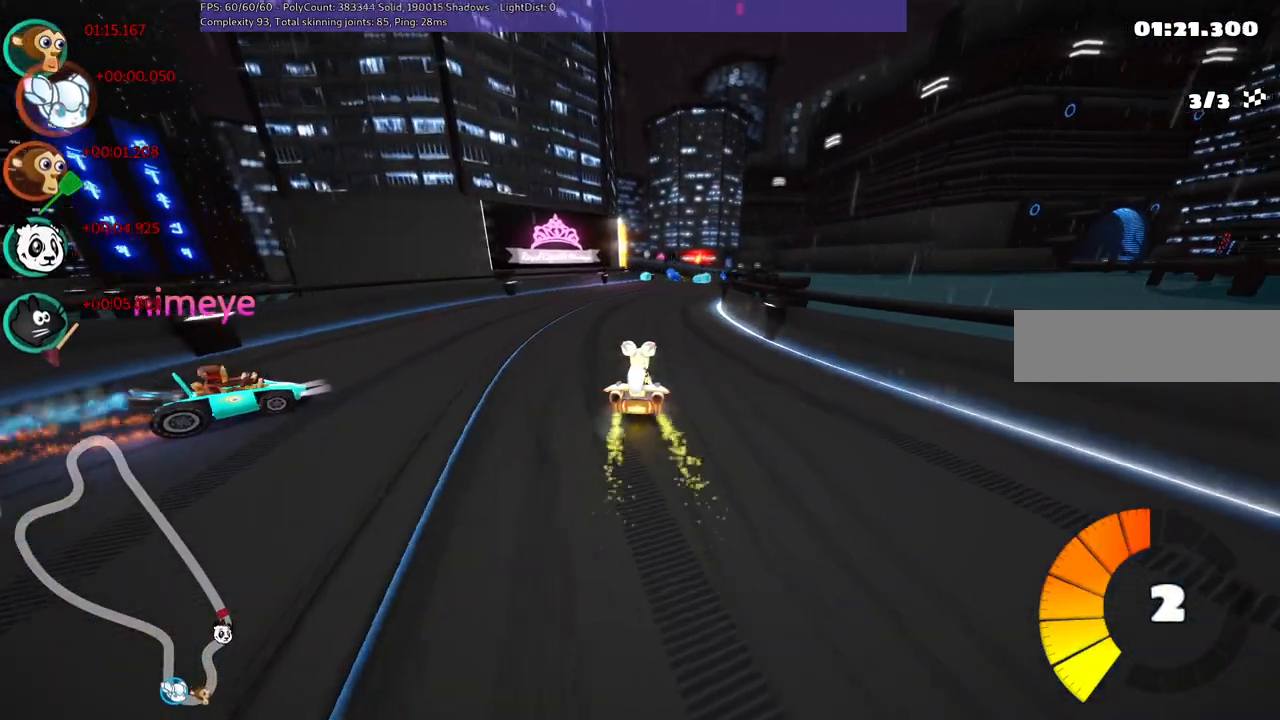
{"keys": ["up"], "events": [[33, "right", "down"], [267, "right", "up"]]}